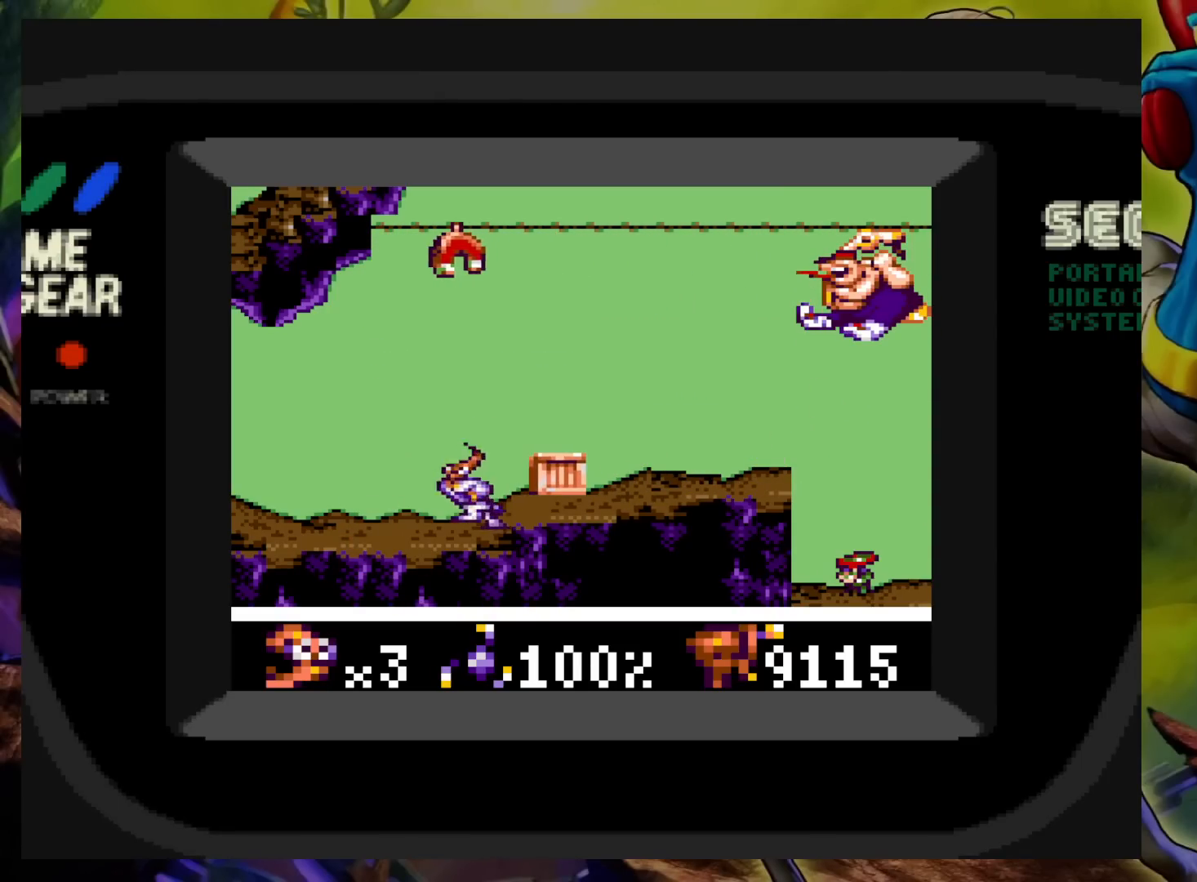
Gameplay with a controller (Xbox layout); each line is a JSON object with the inputs held at the frame after it. "events" lists button and stick changes between this image and that frame as [ms after this image, input, new state], when the widget could be followed in between. Not read: L3 R3 left_stick right_stick.
{"buttons": [], "events": [[117, "DPAD_LEFT", "up"], [117, "DPAD_RIGHT", "down"], [200, "DPAD_RIGHT", "up"], [200, "X", "down"], [267, "X", "up"], [333, "X", "down"], [400, "X", "up"]]}
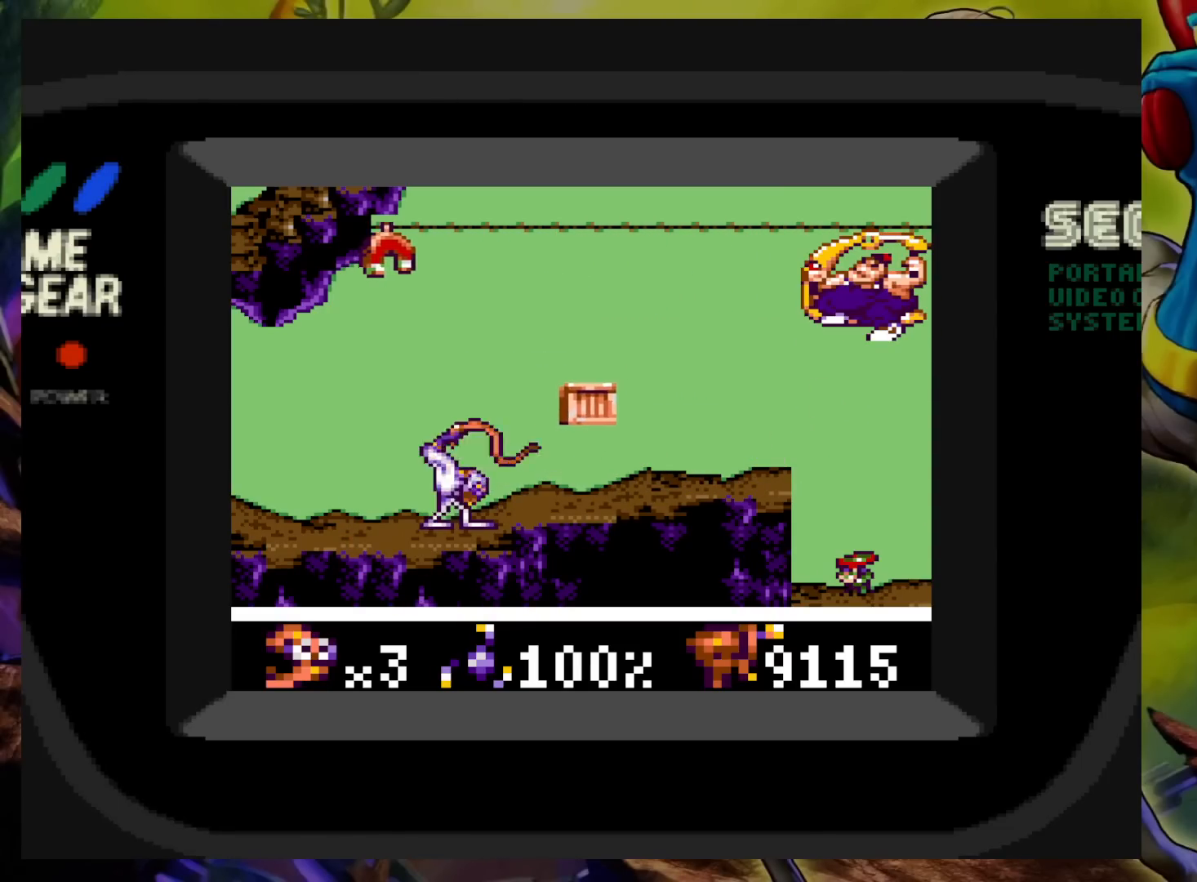
{"buttons": ["X"], "events": [[133, "DPAD_RIGHT", "down"], [467, "DPAD_RIGHT", "up"], [483, "X", "down"]]}
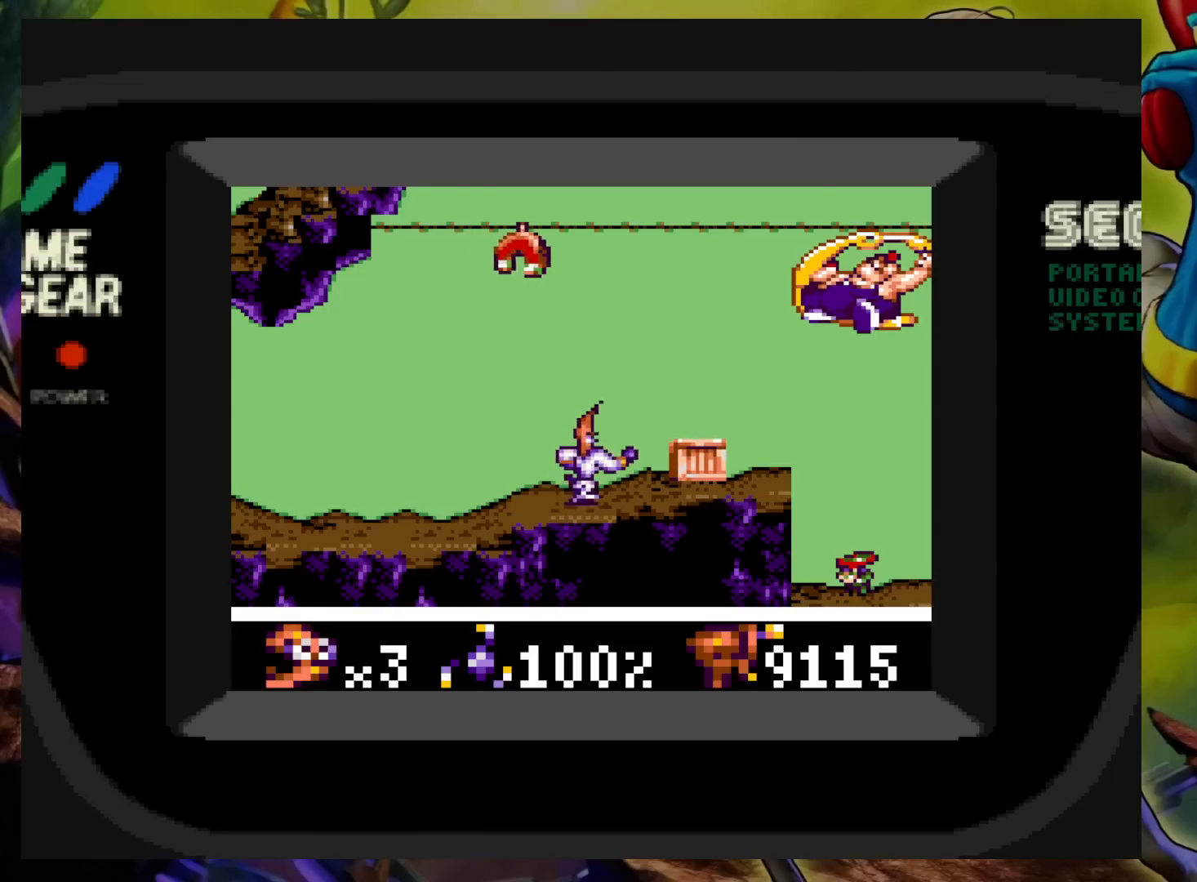
{"buttons": ["DPAD_RIGHT"], "events": [[50, "X", "up"], [117, "X", "down"], [200, "X", "up"], [400, "DPAD_RIGHT", "down"]]}
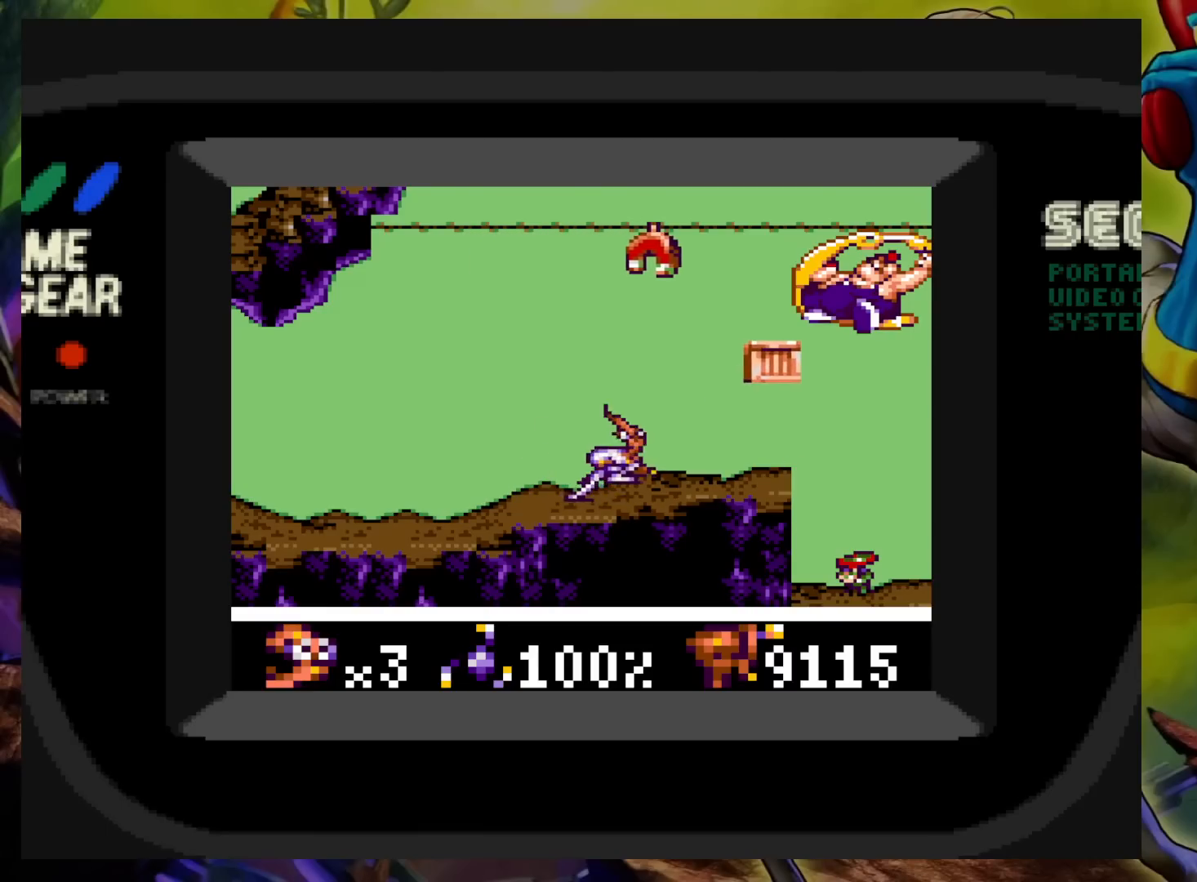
{"buttons": [], "events": [[283, "DPAD_RIGHT", "up"]]}
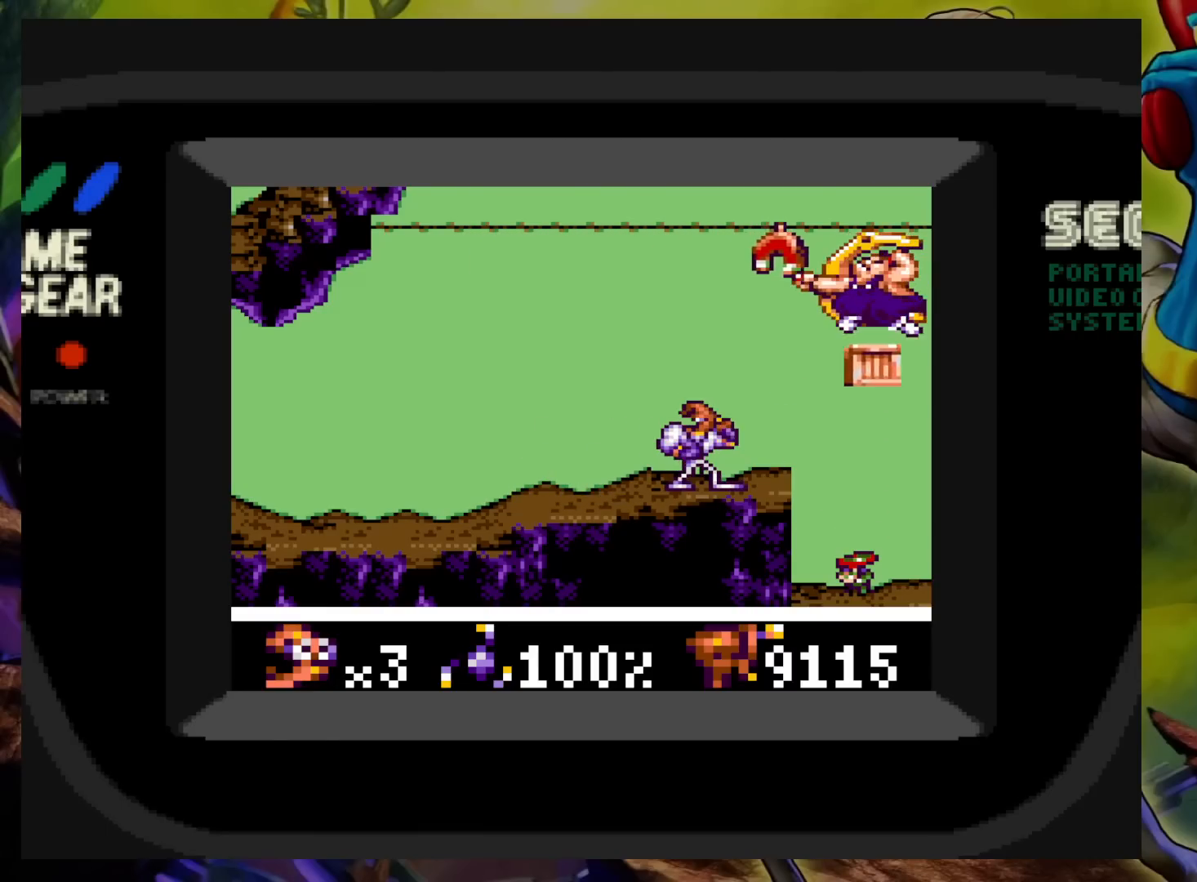
{"buttons": [], "events": [[167, "DPAD_RIGHT", "down"], [283, "DPAD_RIGHT", "up"]]}
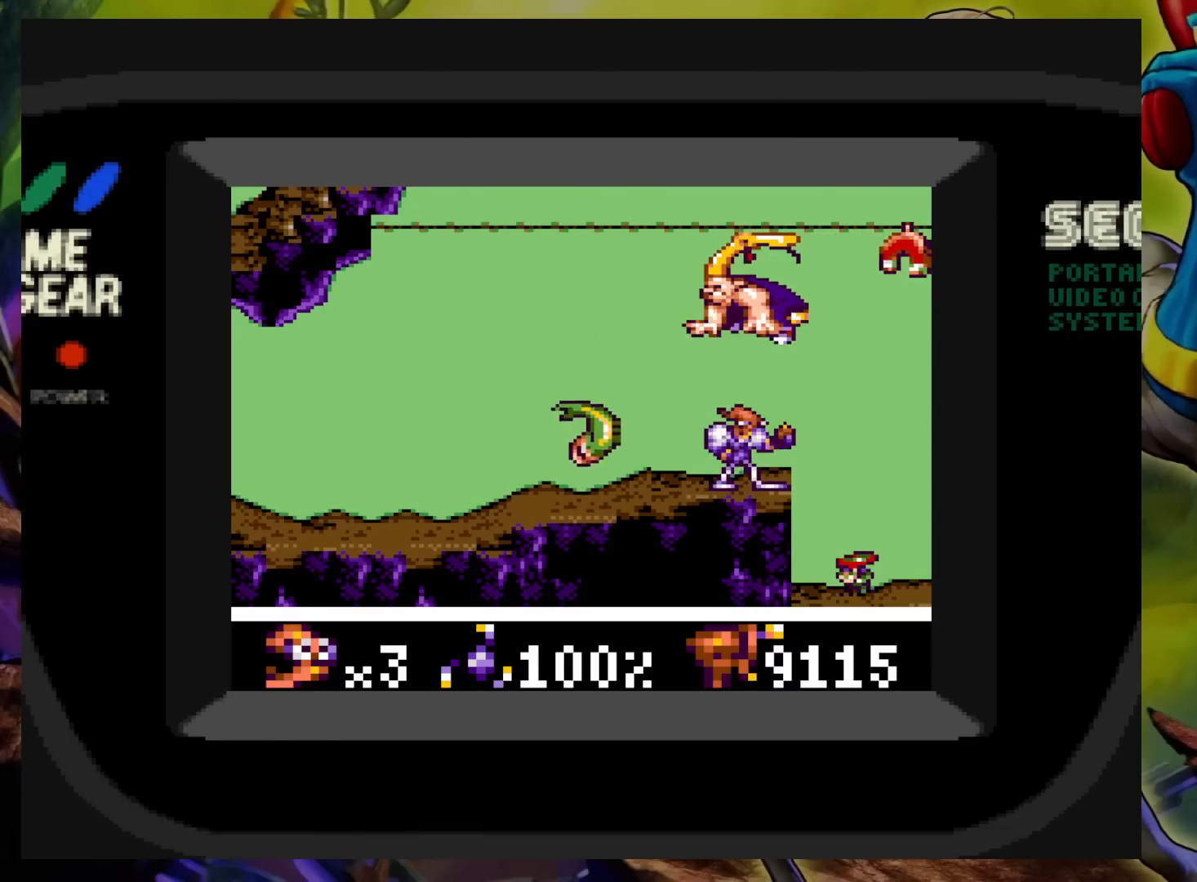
{"buttons": [], "events": [[17, "DPAD_LEFT", "down"], [83, "DPAD_LEFT", "up"]]}
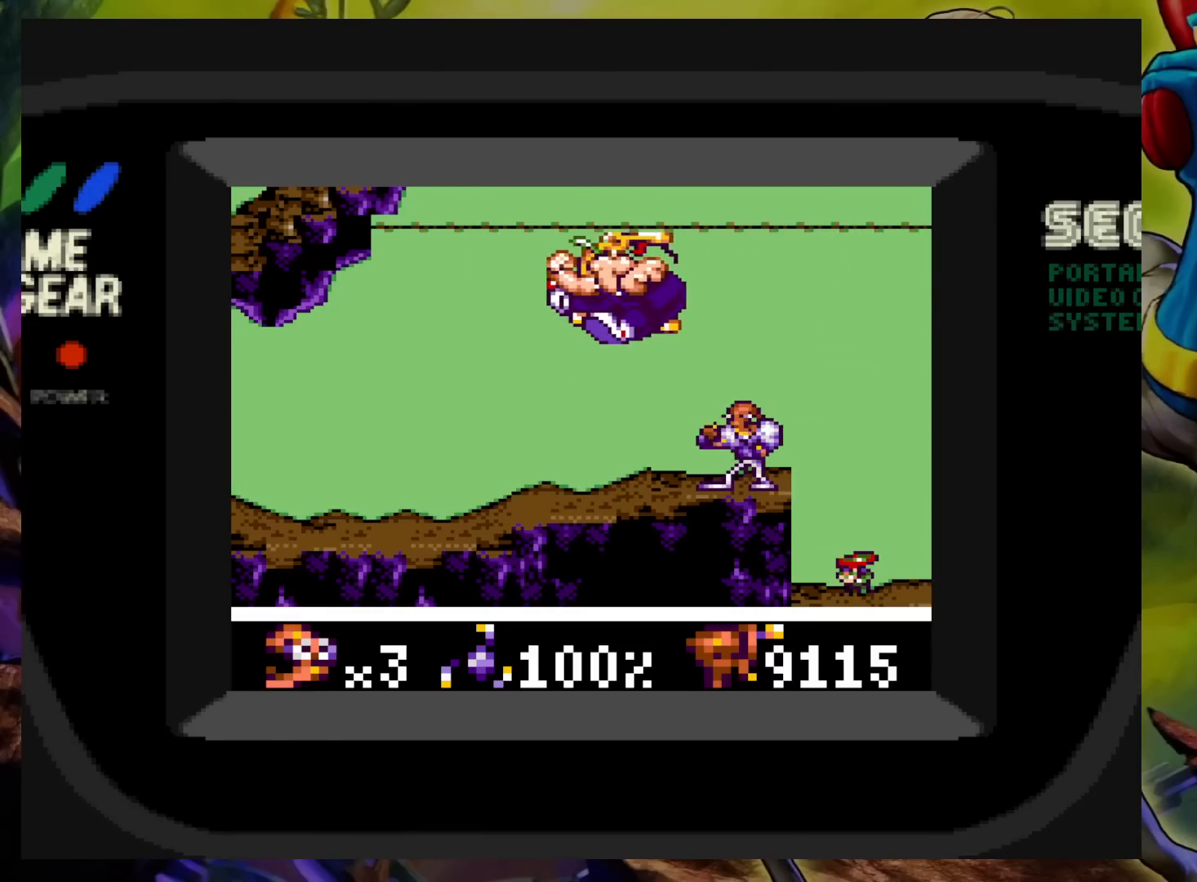
{"buttons": [], "events": []}
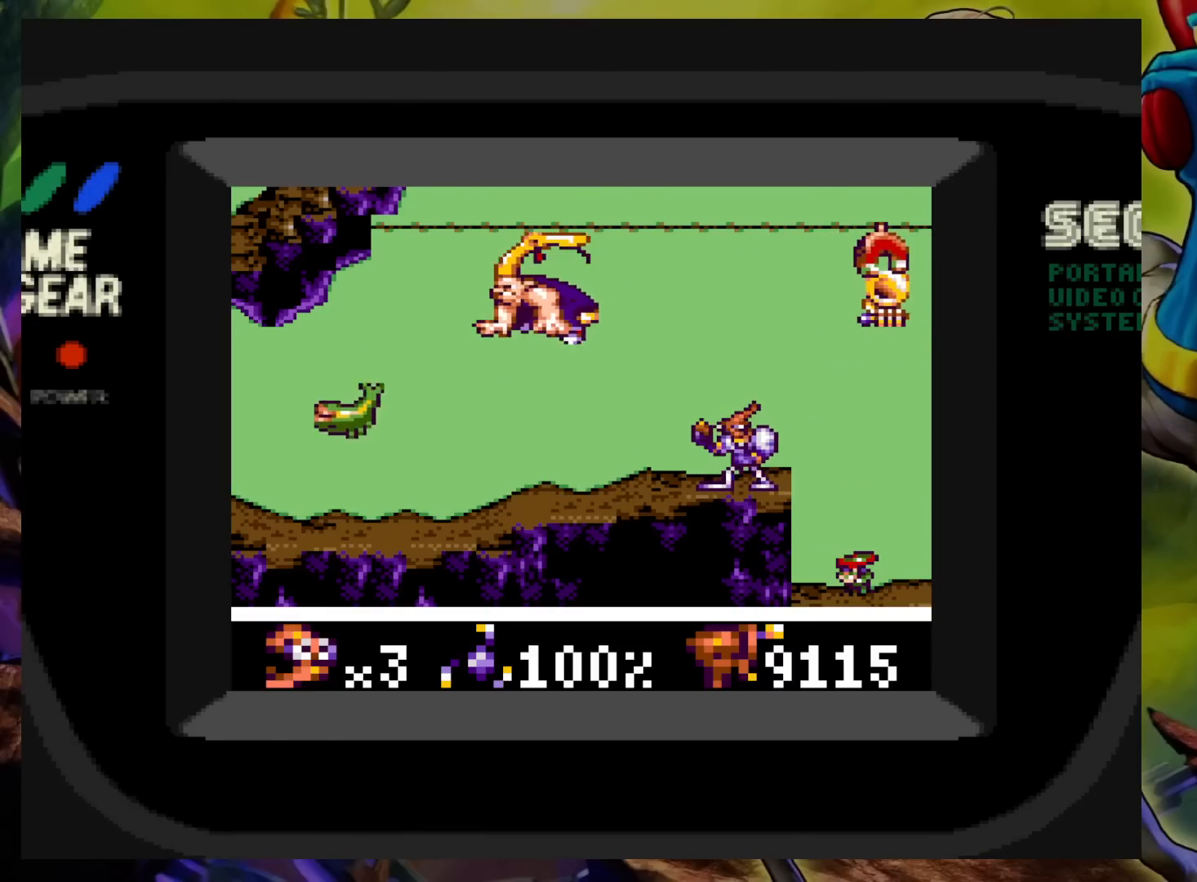
{"buttons": [], "events": []}
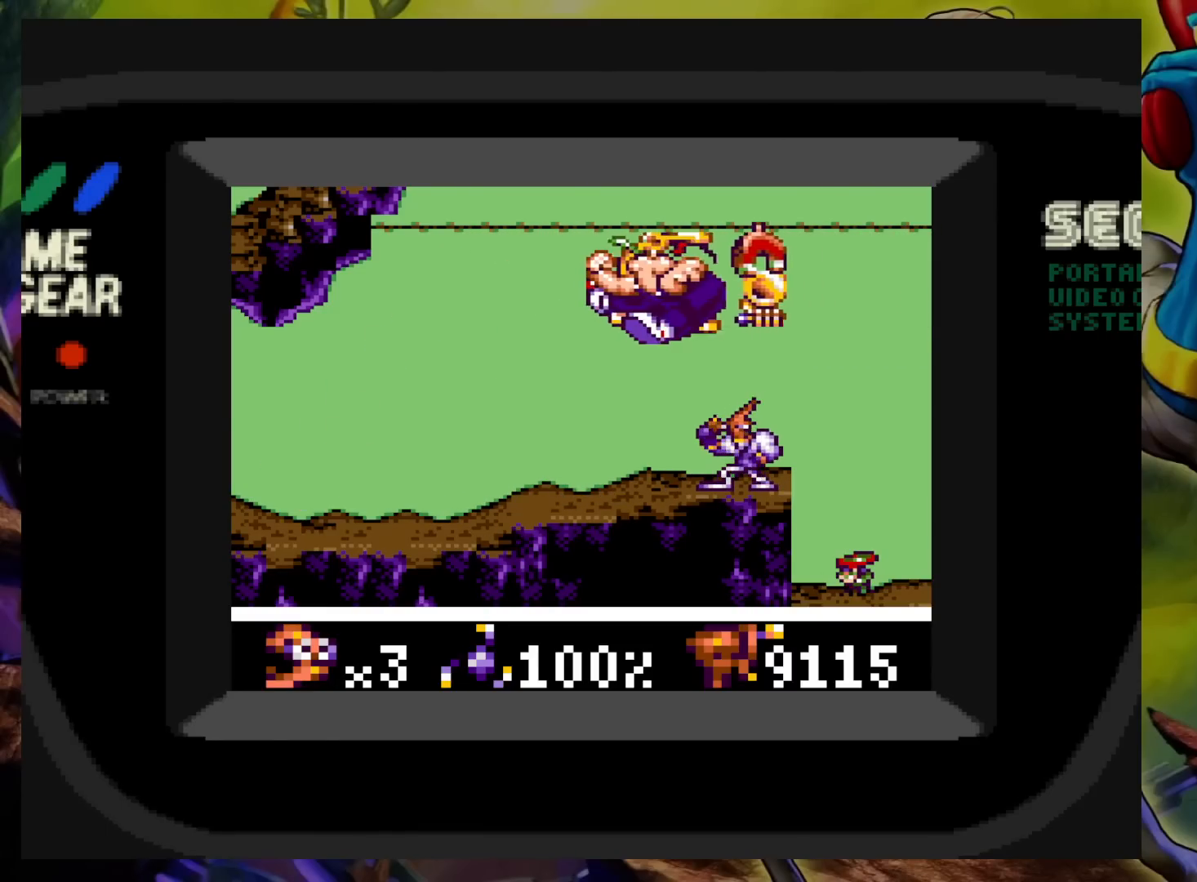
{"buttons": [], "events": [[100, "DPAD_LEFT", "down"], [233, "DPAD_LEFT", "up"]]}
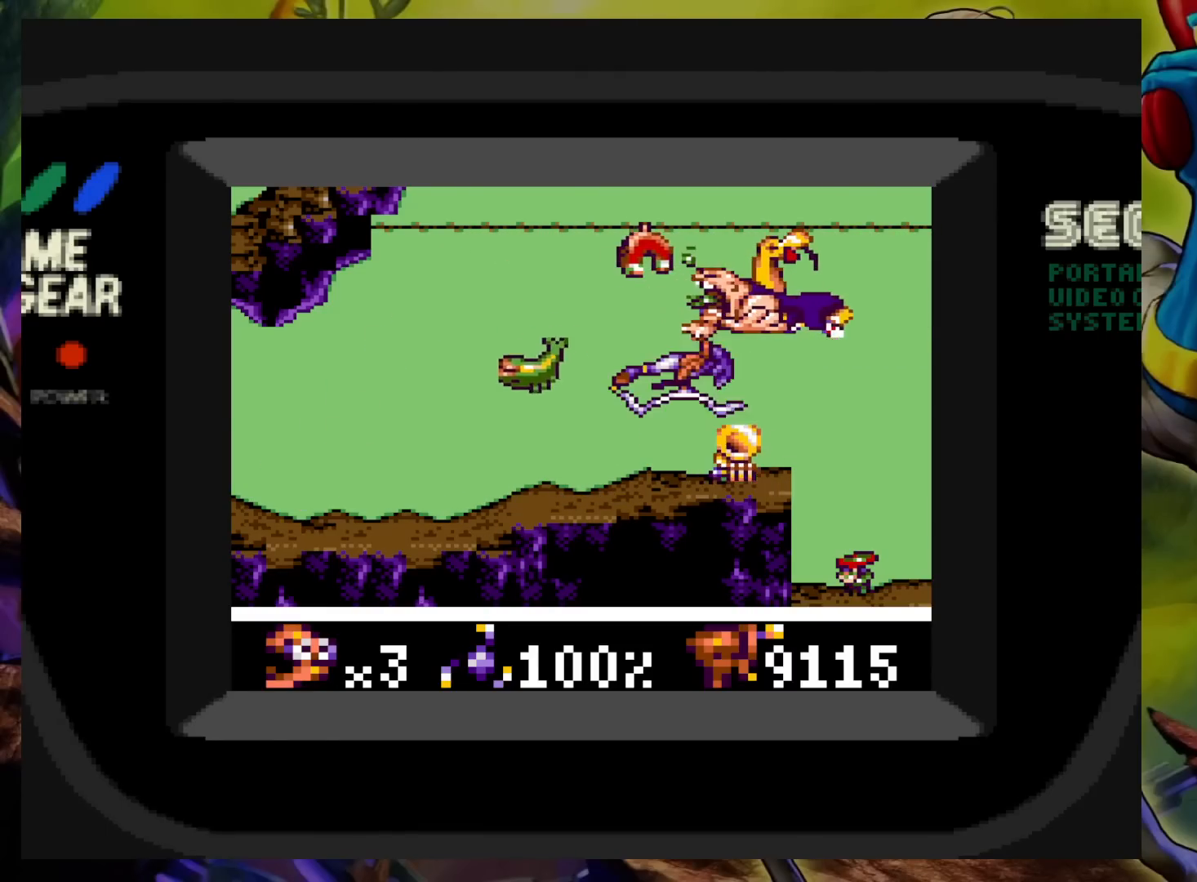
{"buttons": ["DPAD_LEFT"], "events": [[50, "DPAD_RIGHT", "down"], [200, "DPAD_RIGHT", "up"], [367, "DPAD_LEFT", "down"]]}
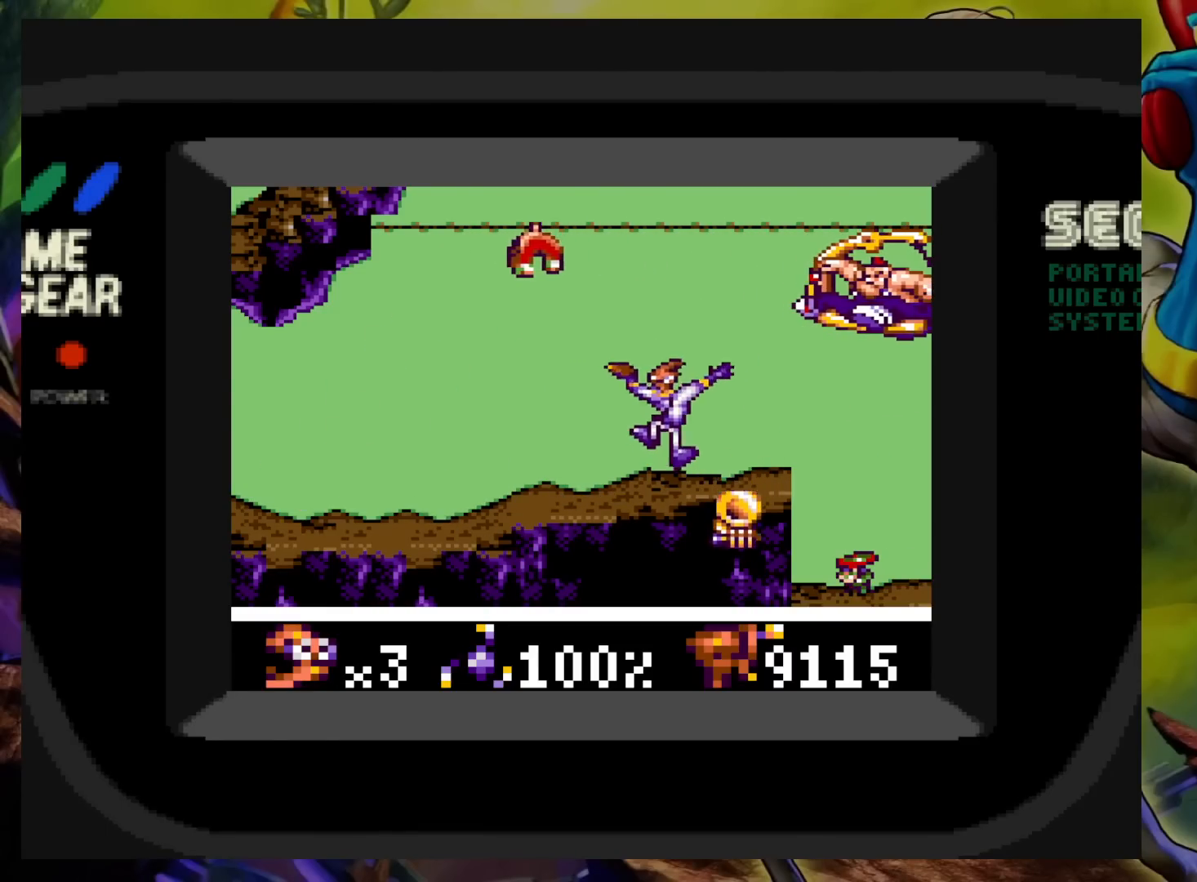
{"buttons": [], "events": [[217, "DPAD_LEFT", "up"], [217, "DPAD_UP", "down"], [233, "DPAD_RIGHT", "down"], [233, "DPAD_UP", "up"], [367, "DPAD_RIGHT", "up"]]}
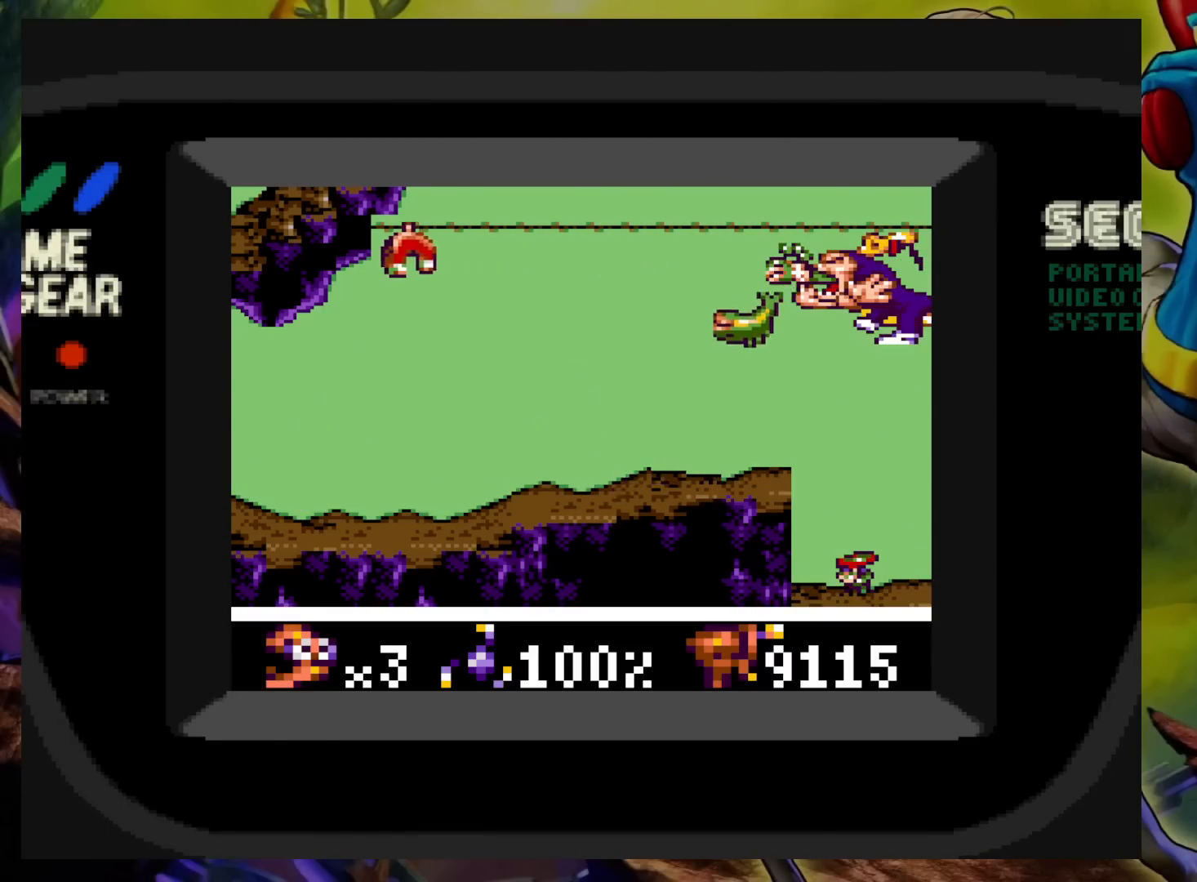
{"buttons": [], "events": [[100, "DPAD_RIGHT", "down"], [383, "DPAD_RIGHT", "up"]]}
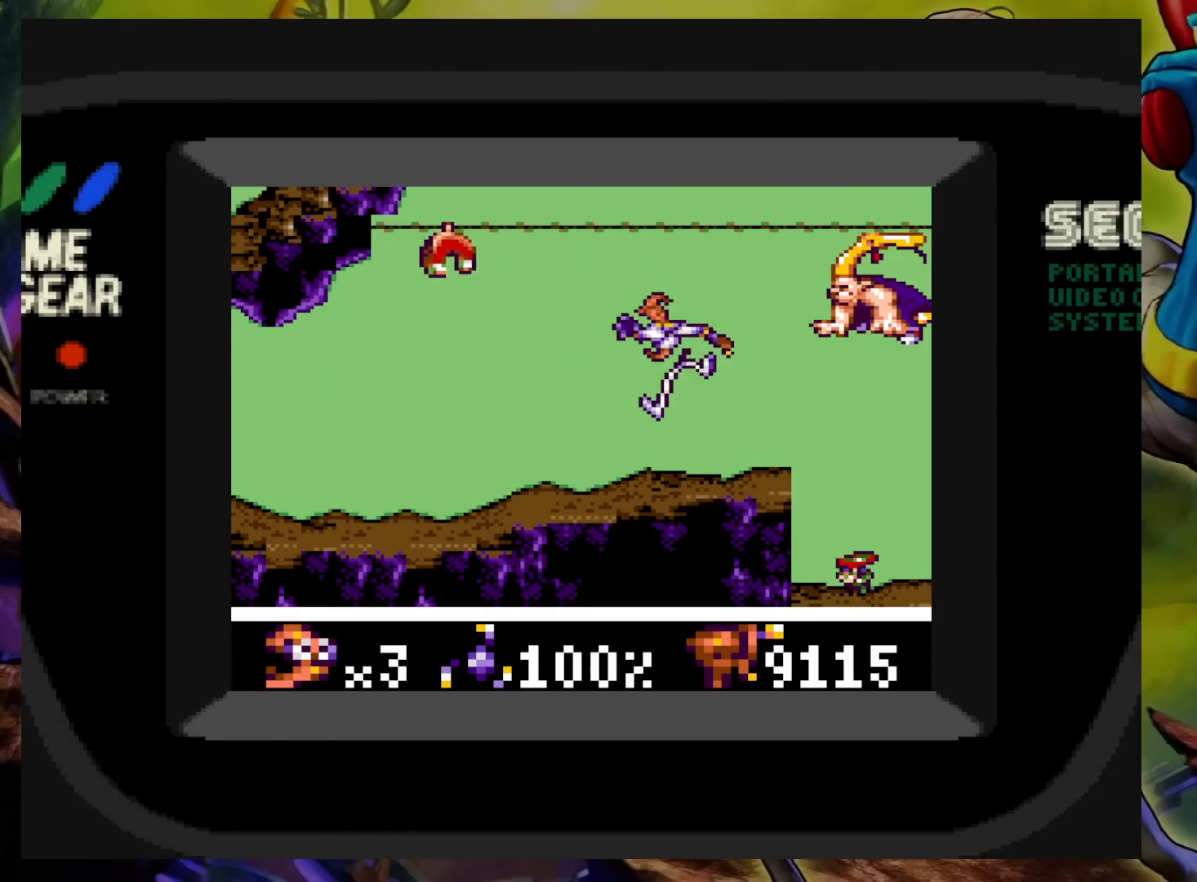
{"buttons": [], "events": [[333, "DPAD_LEFT", "down"], [500, "DPAD_LEFT", "up"]]}
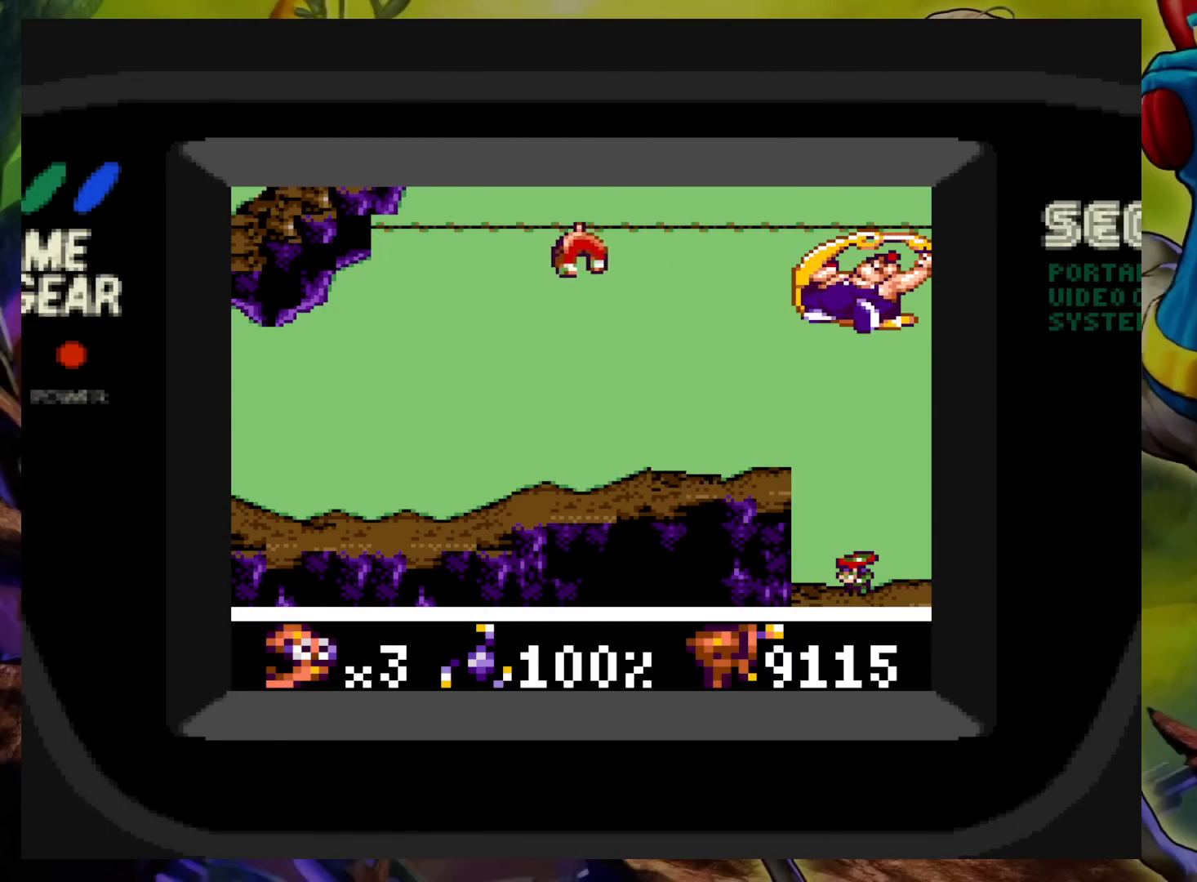
{"buttons": [], "events": [[100, "DPAD_RIGHT", "down"], [333, "DPAD_RIGHT", "up"]]}
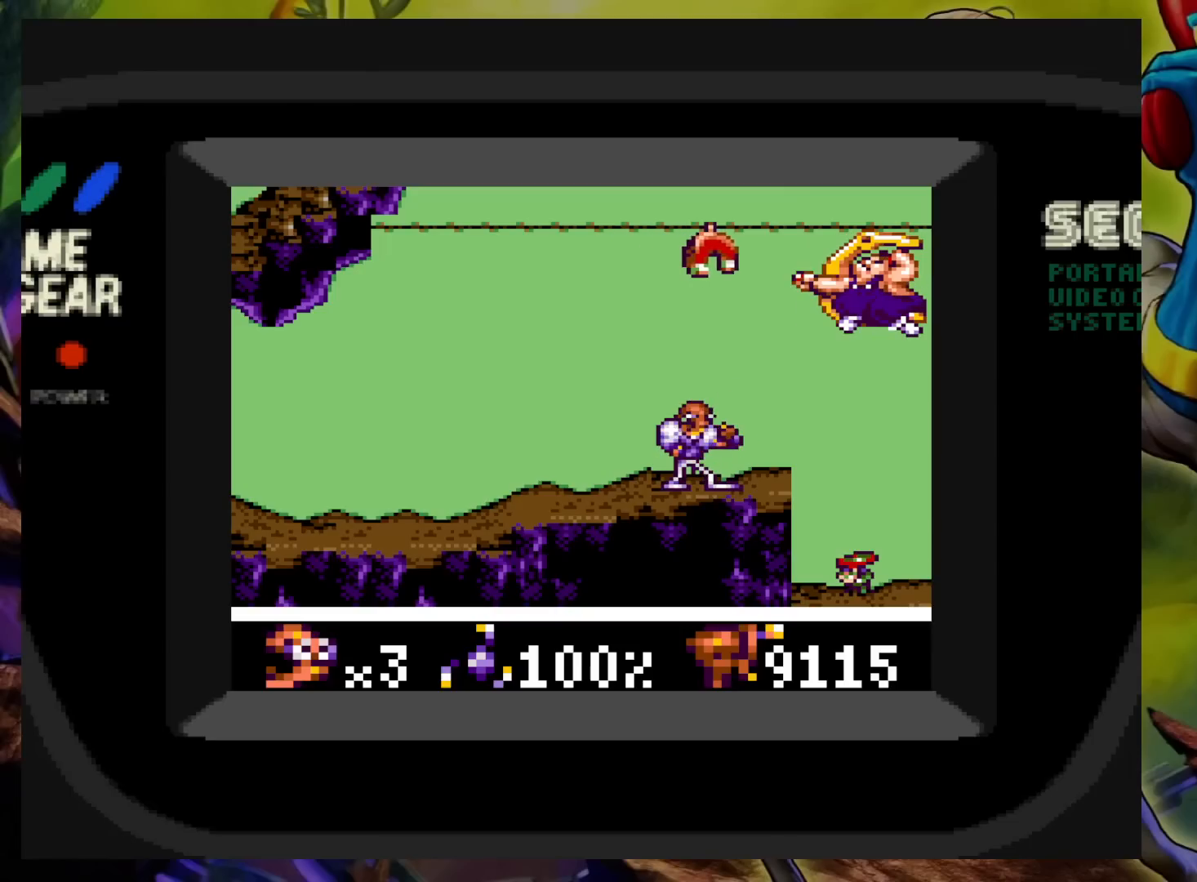
{"buttons": [], "events": []}
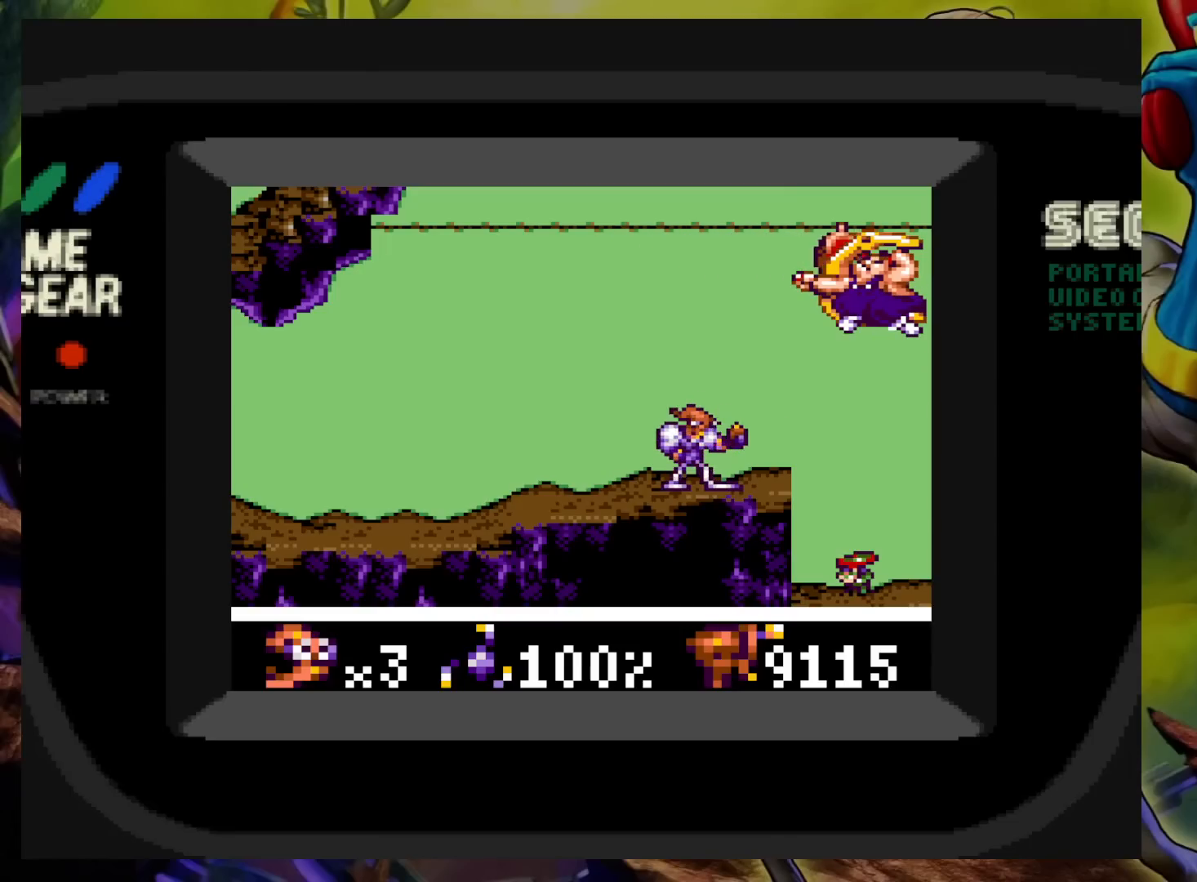
{"buttons": [], "events": [[117, "DPAD_LEFT", "down"], [350, "DPAD_LEFT", "up"]]}
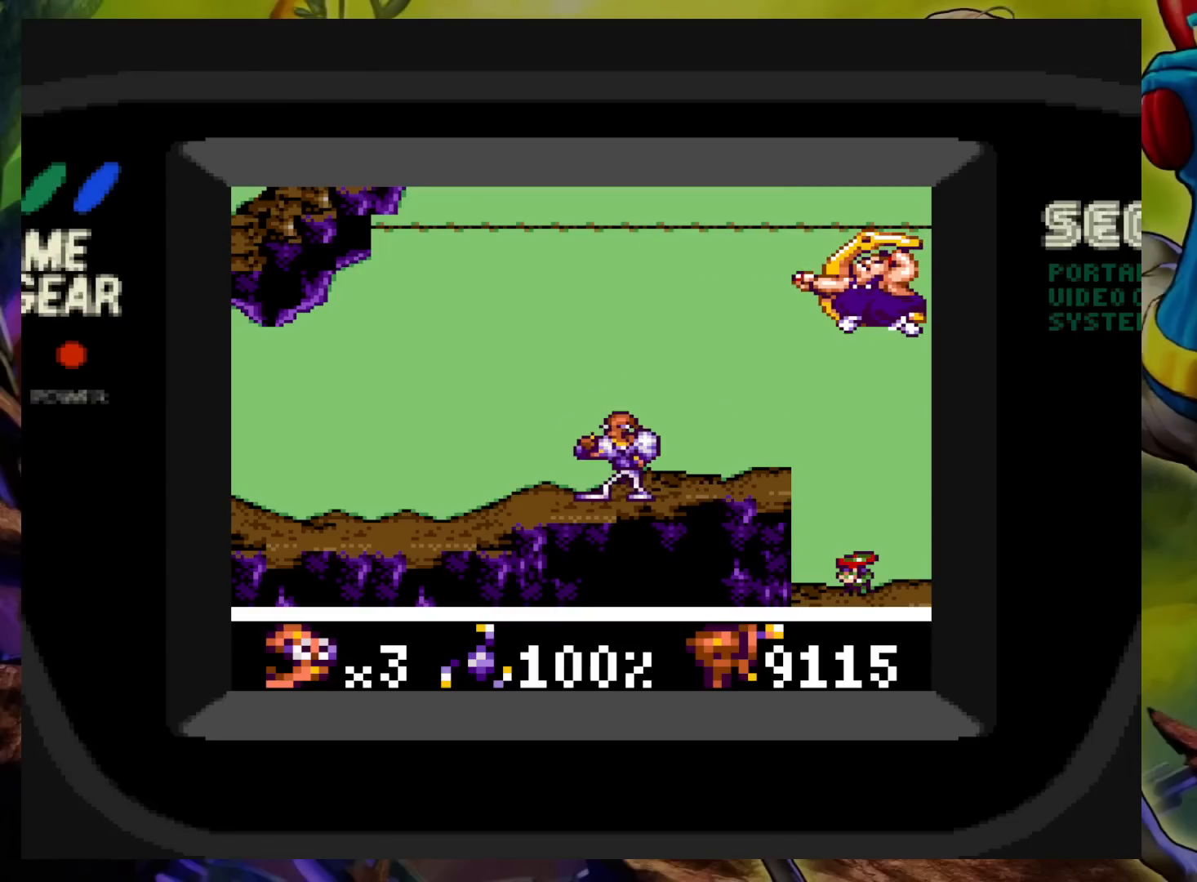
{"buttons": ["DPAD_LEFT"], "events": [[483, "DPAD_LEFT", "down"]]}
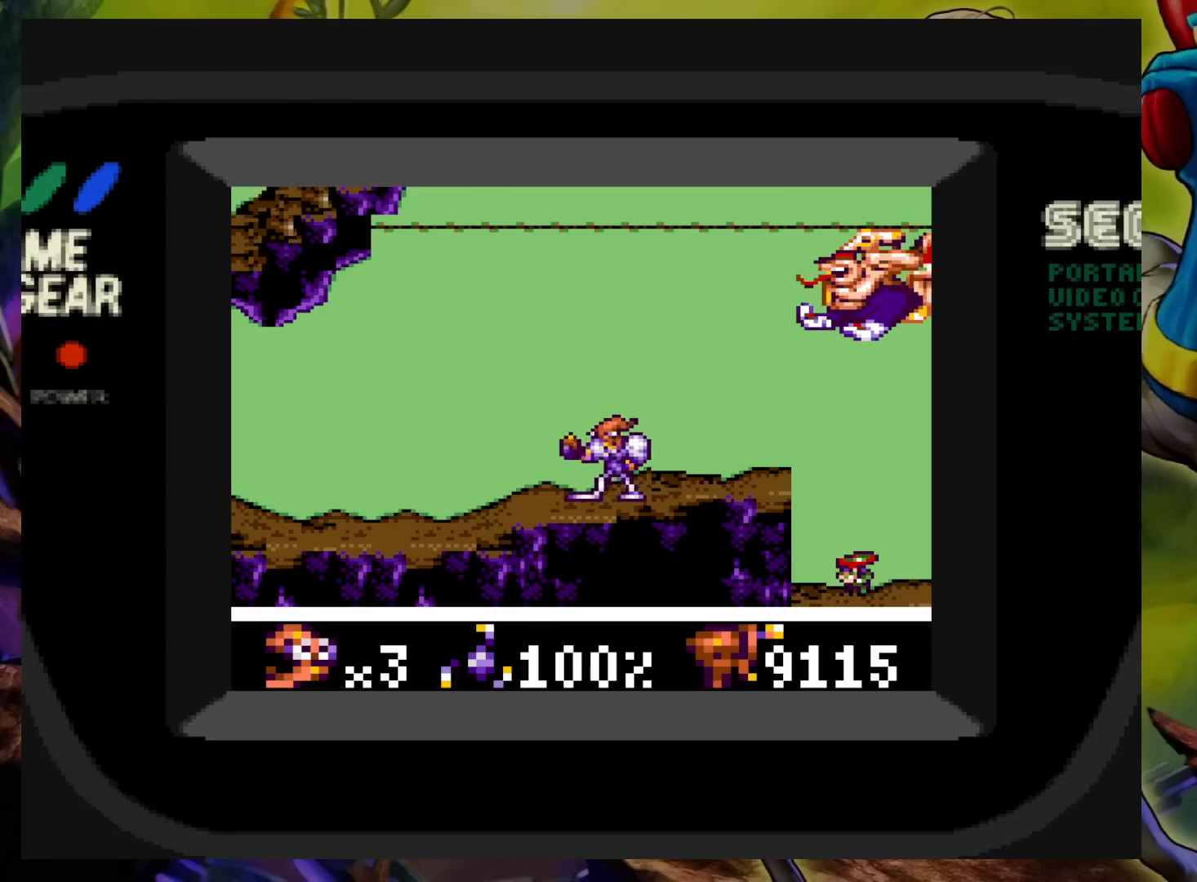
{"buttons": [], "events": [[150, "DPAD_LEFT", "up"], [333, "DPAD_RIGHT", "down"], [483, "DPAD_RIGHT", "up"]]}
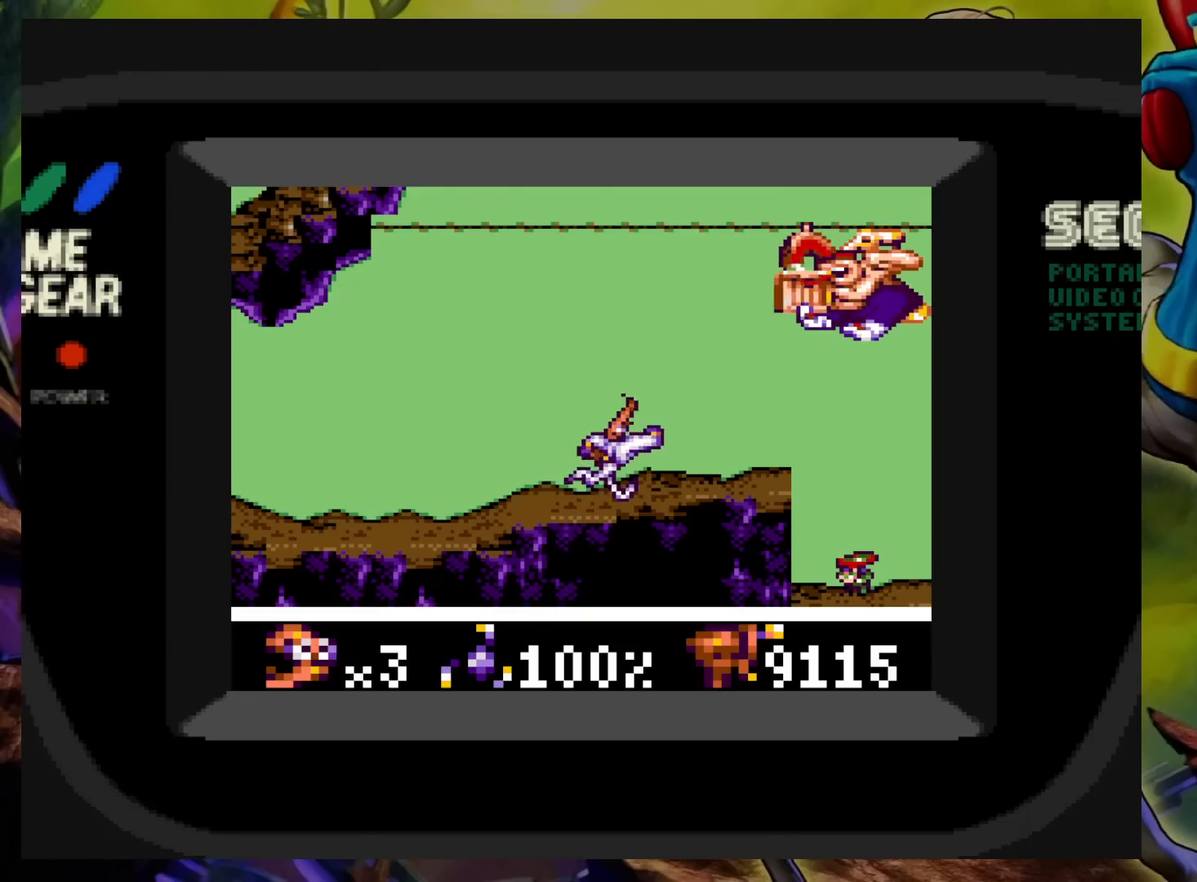
{"buttons": [], "events": []}
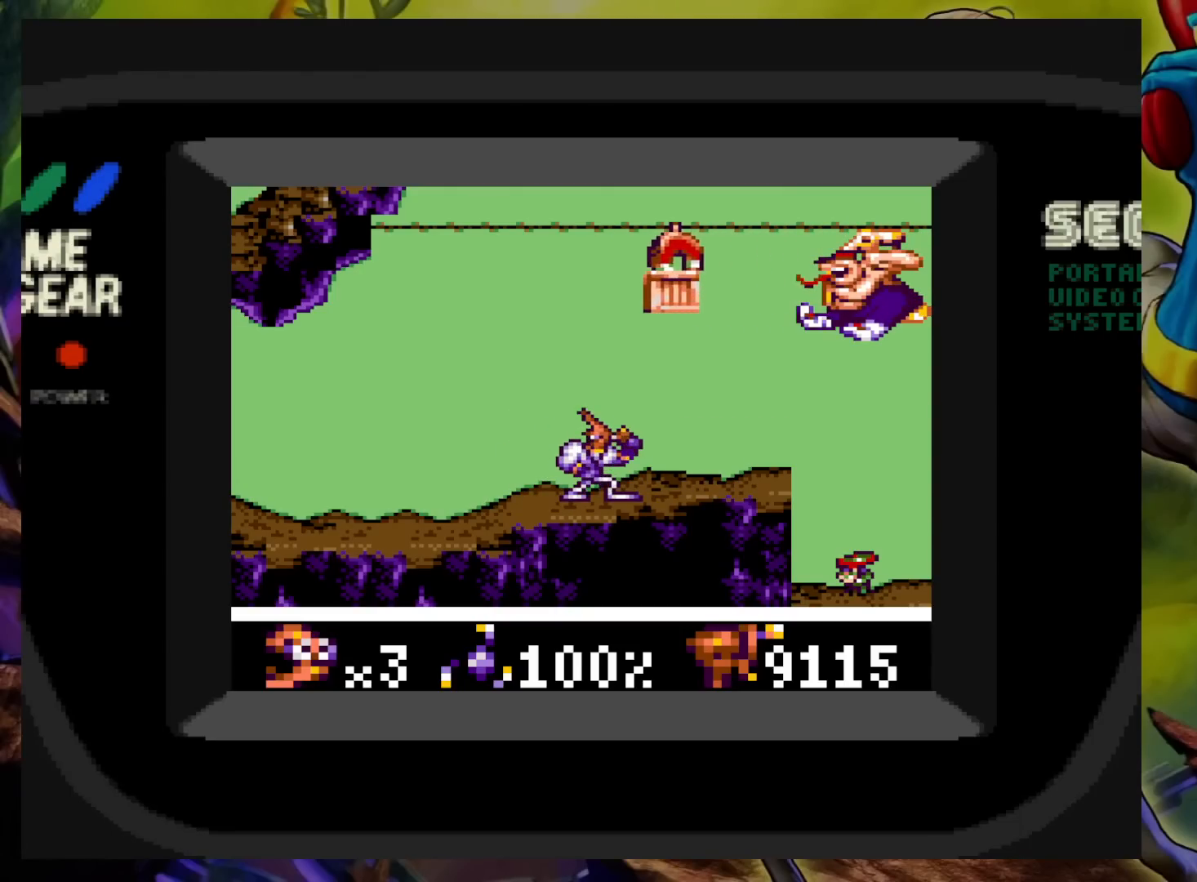
{"buttons": ["DPAD_LEFT"], "events": [[350, "DPAD_LEFT", "down"]]}
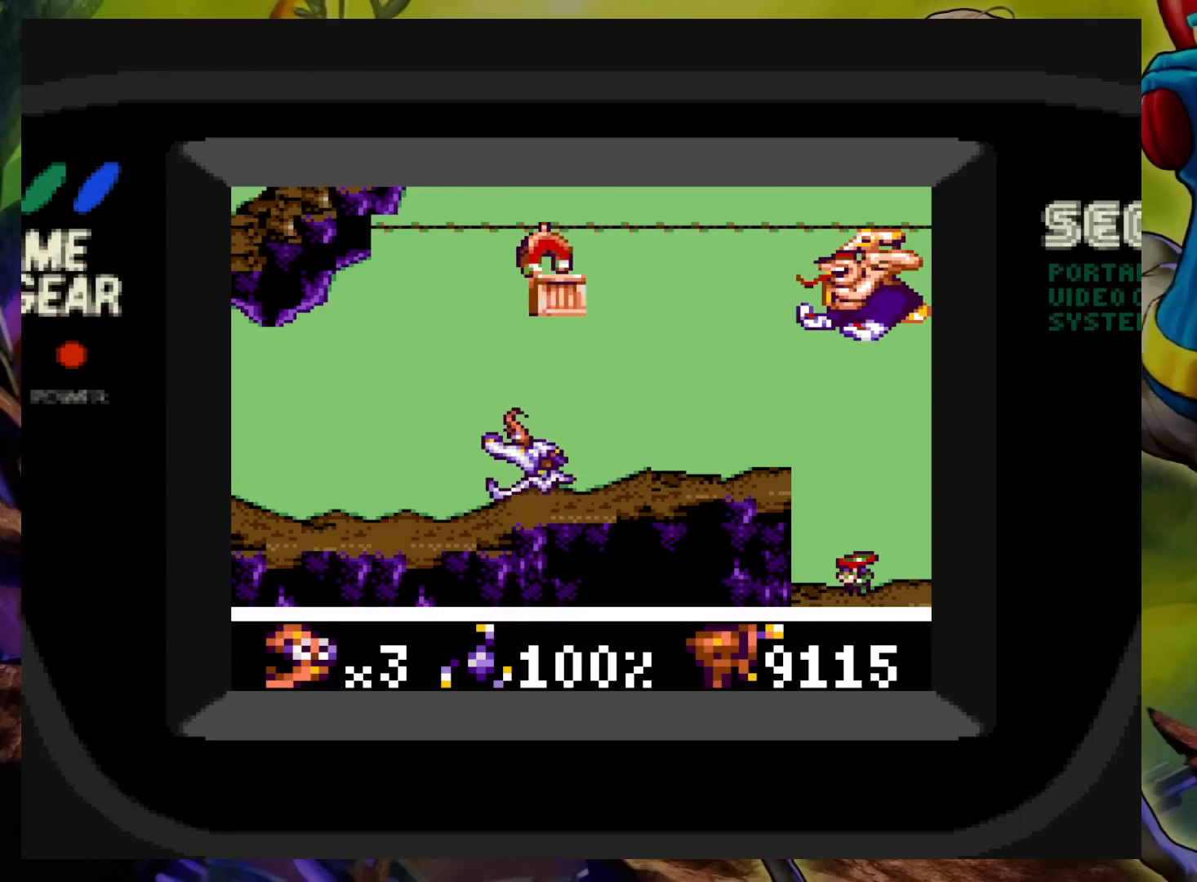
{"buttons": [], "events": [[300, "DPAD_LEFT", "up"], [333, "DPAD_RIGHT", "down"], [417, "DPAD_RIGHT", "up"], [417, "X", "down"], [467, "X", "up"]]}
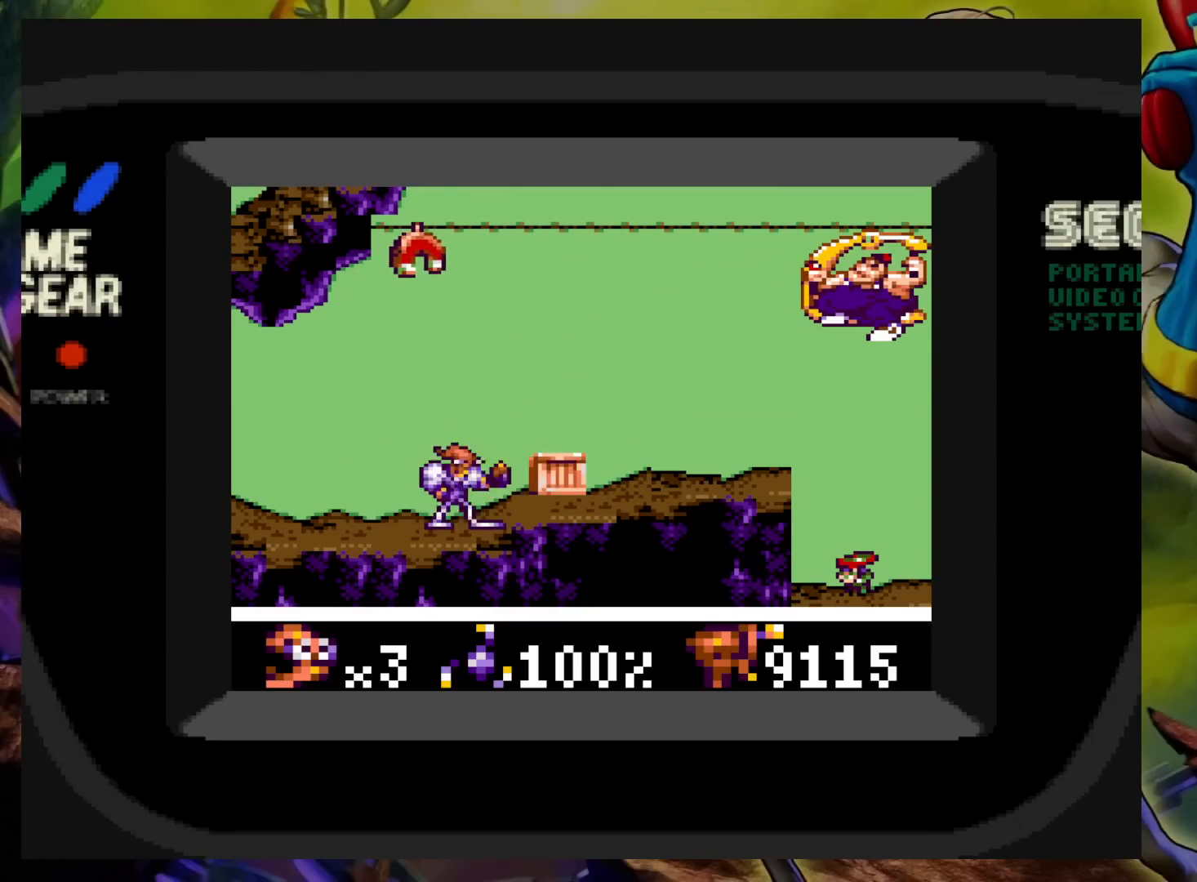
{"buttons": ["DPAD_RIGHT"], "events": [[50, "X", "down"], [117, "X", "up"], [417, "DPAD_RIGHT", "down"]]}
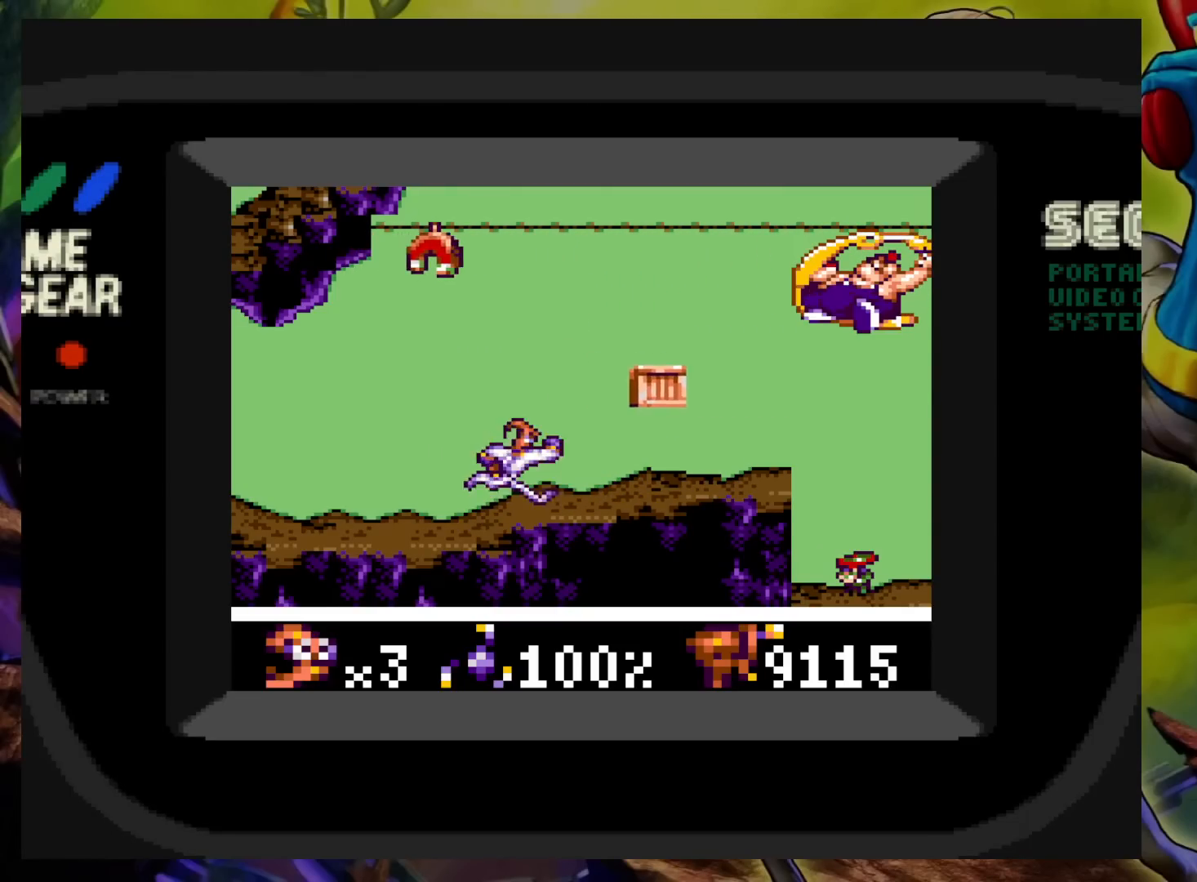
{"buttons": [], "events": [[117, "DPAD_RIGHT", "up"], [150, "X", "down"], [217, "X", "up"], [283, "X", "down"], [350, "X", "up"]]}
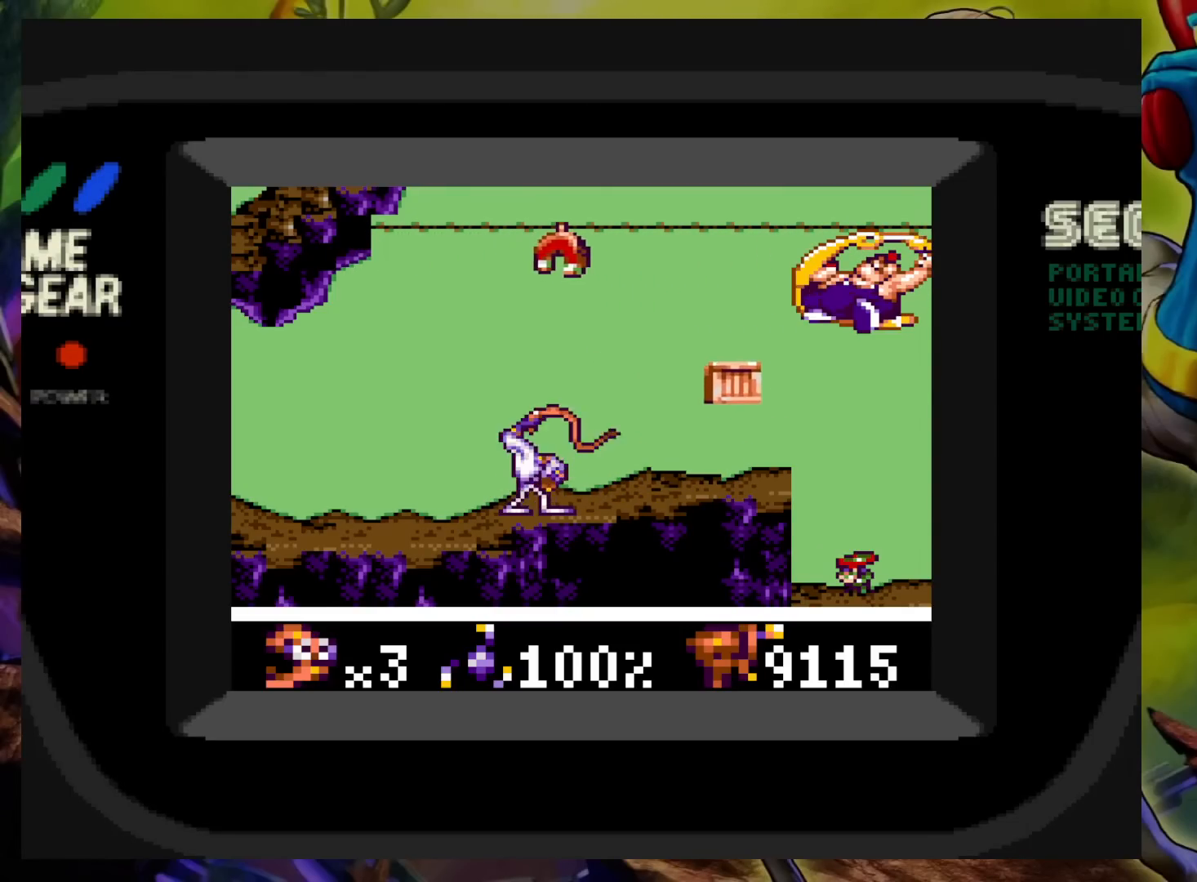
{"buttons": ["DPAD_RIGHT"], "events": [[67, "DPAD_RIGHT", "down"]]}
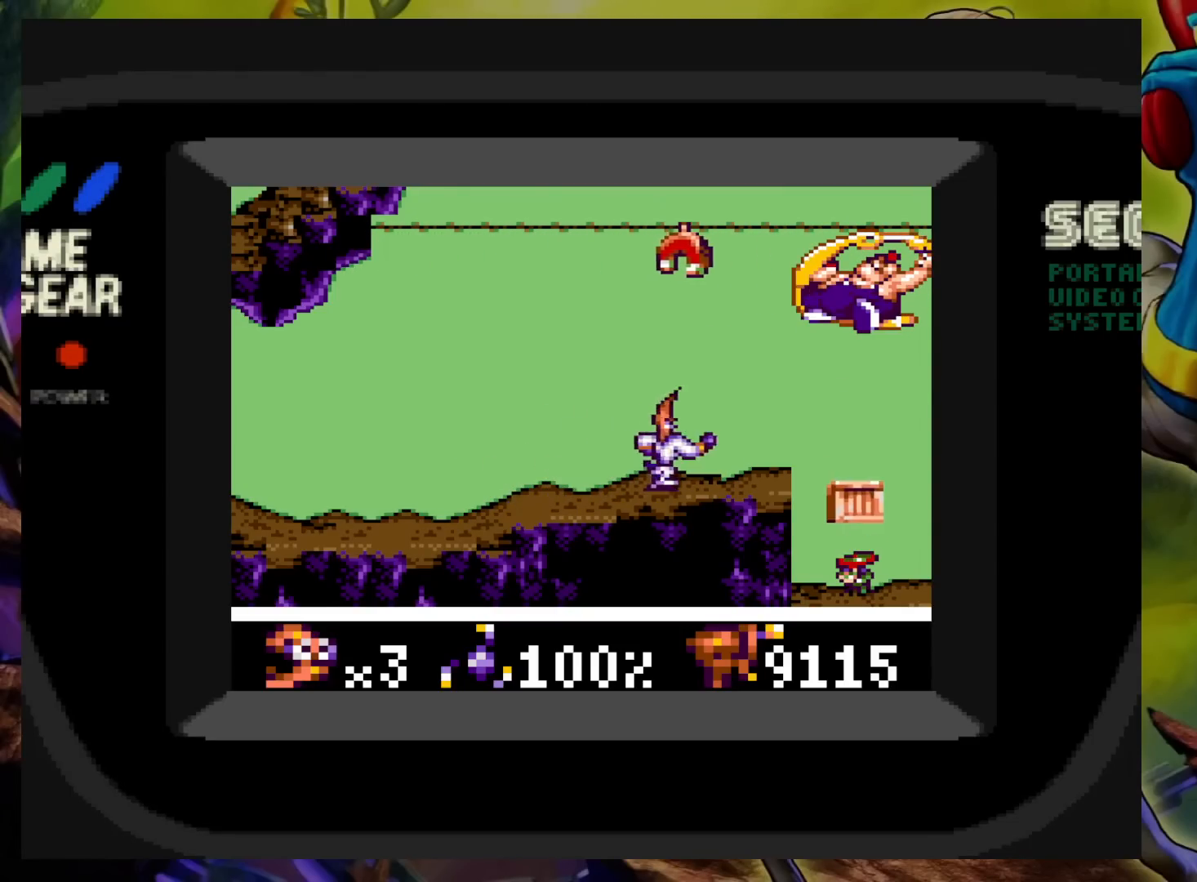
{"buttons": ["DPAD_RIGHT"], "events": [[150, "DPAD_RIGHT", "up"], [467, "DPAD_RIGHT", "down"]]}
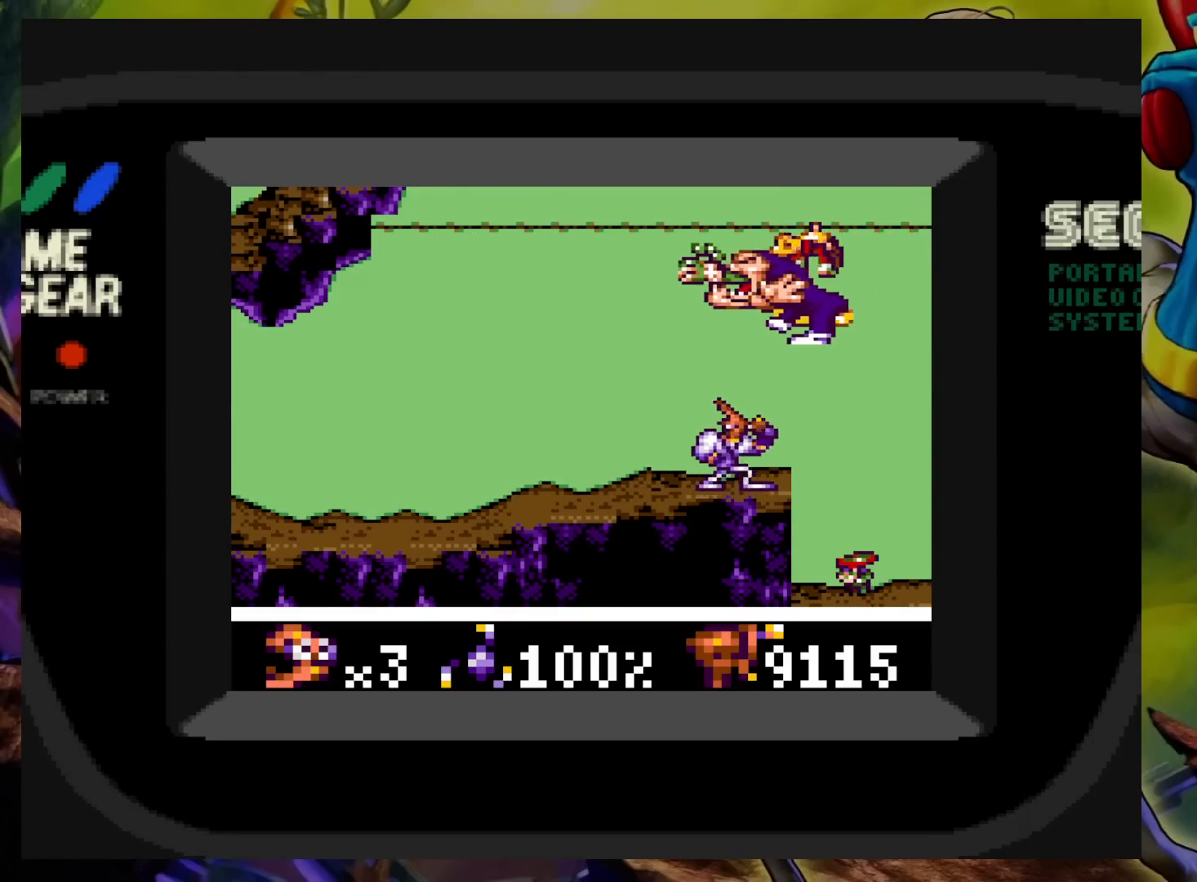
{"buttons": [], "events": [[17, "DPAD_RIGHT", "up"]]}
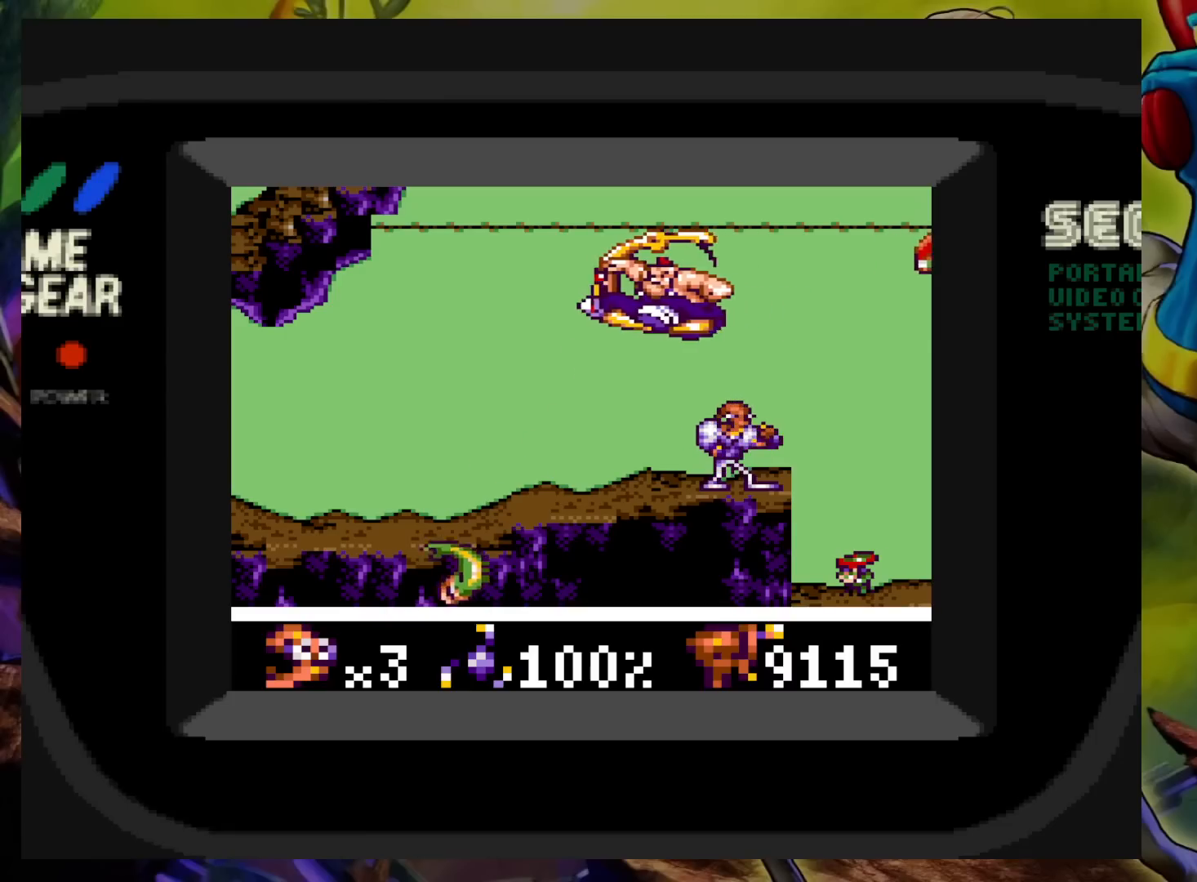
{"buttons": [], "events": []}
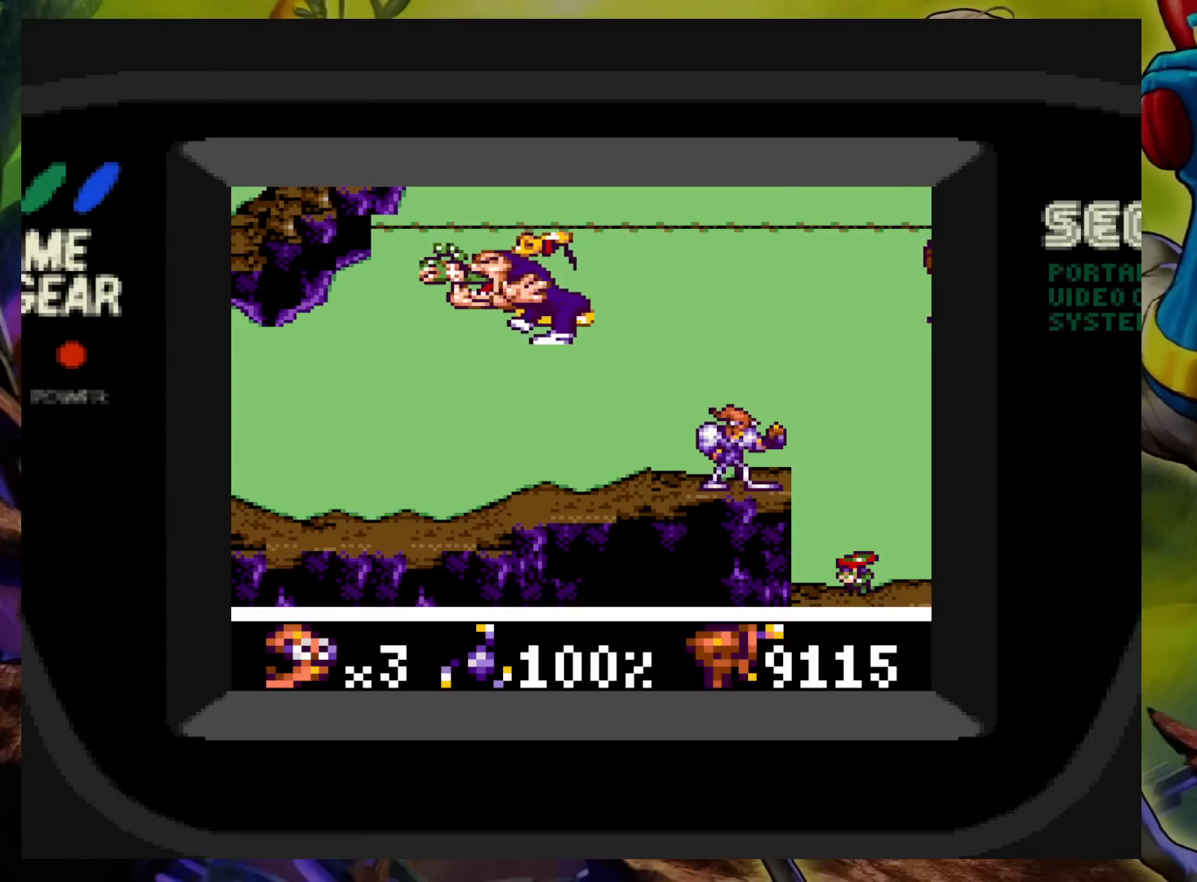
{"buttons": [], "events": []}
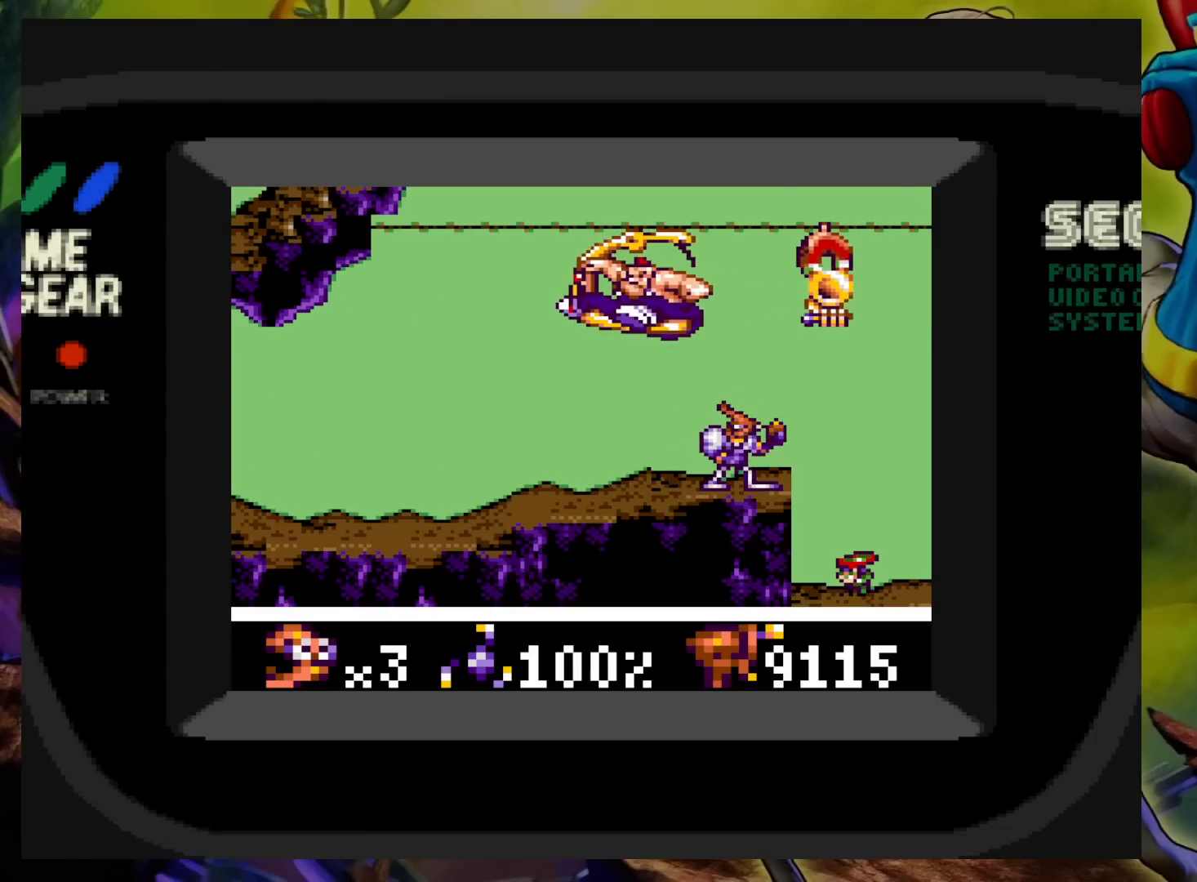
{"buttons": [], "events": []}
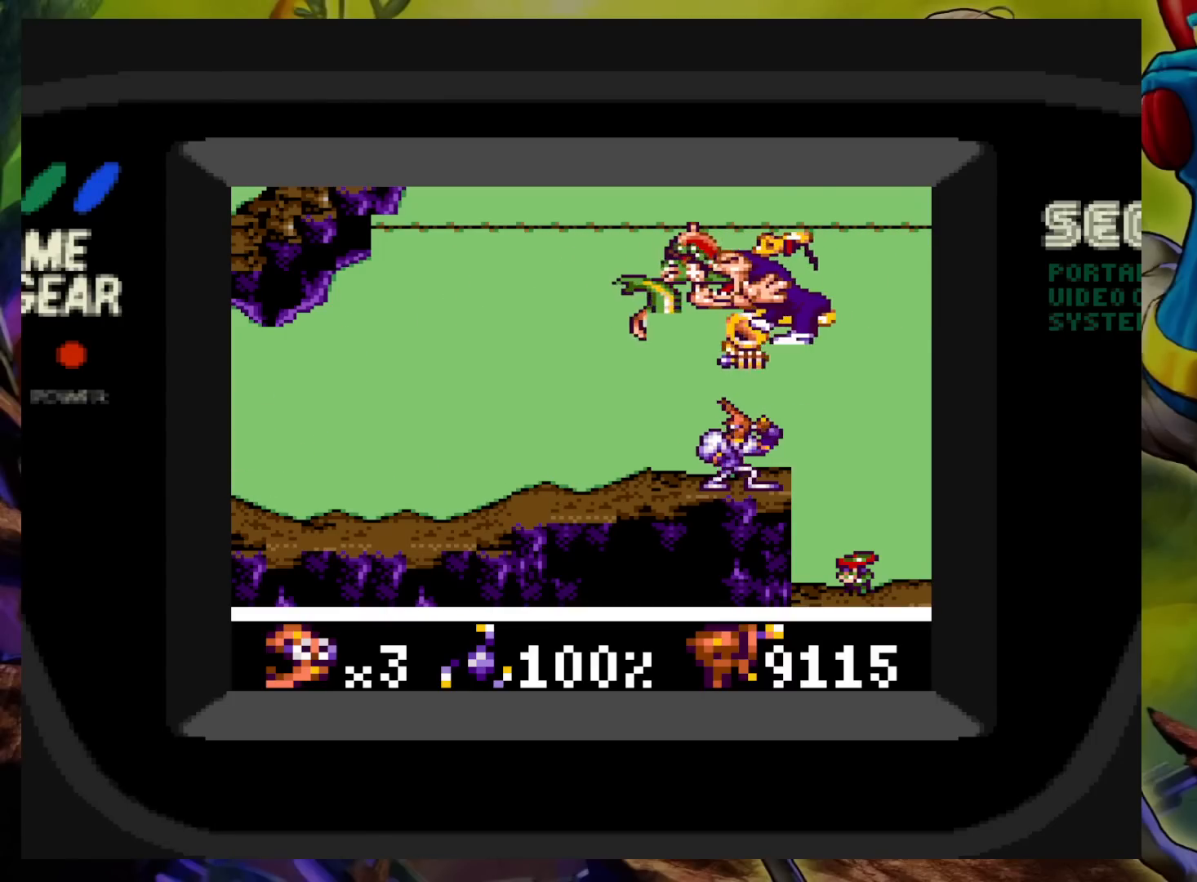
{"buttons": [], "events": [[100, "DPAD_RIGHT", "down"], [250, "DPAD_RIGHT", "up"]]}